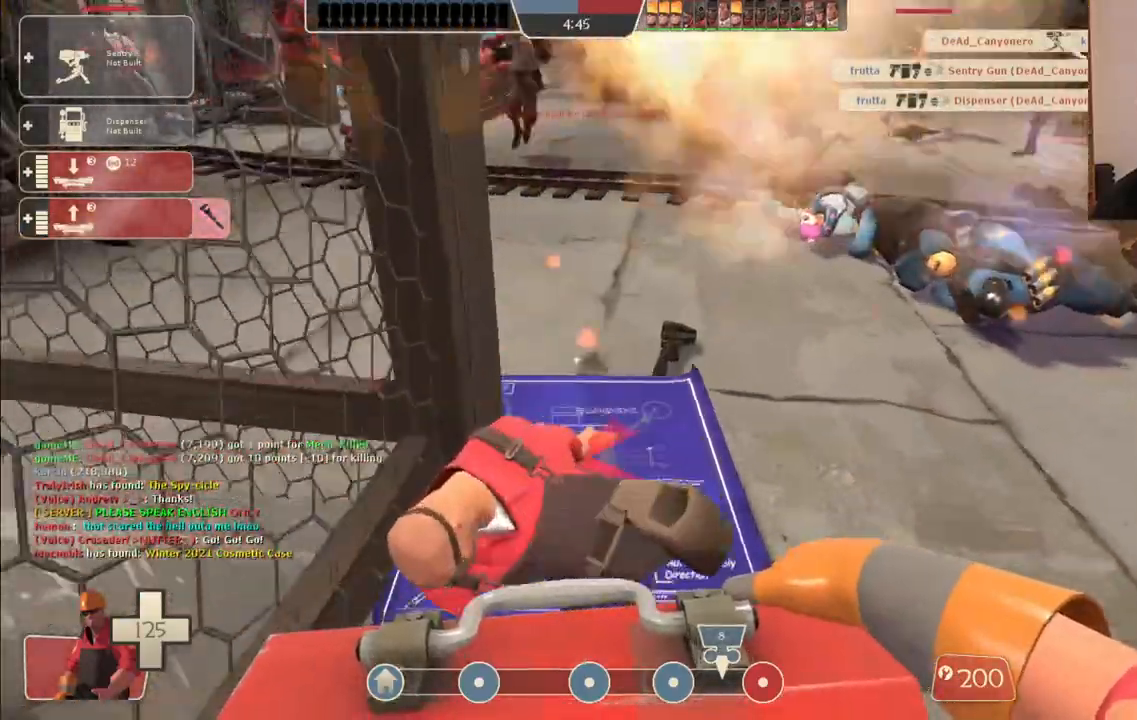
Gameplay with a controller (PlayStation layout); each line is a JSON object with the inputs held at the frame after it. "events" lists button and stick changes between this image and that frame as [ms after this image, input, new state], when the widget could be followed in between.
{"buttons": ["R2"], "left_stick": "center", "right_stick": "center", "events": [[67, "left_stick", "center"], [367, "R2", "down"]]}
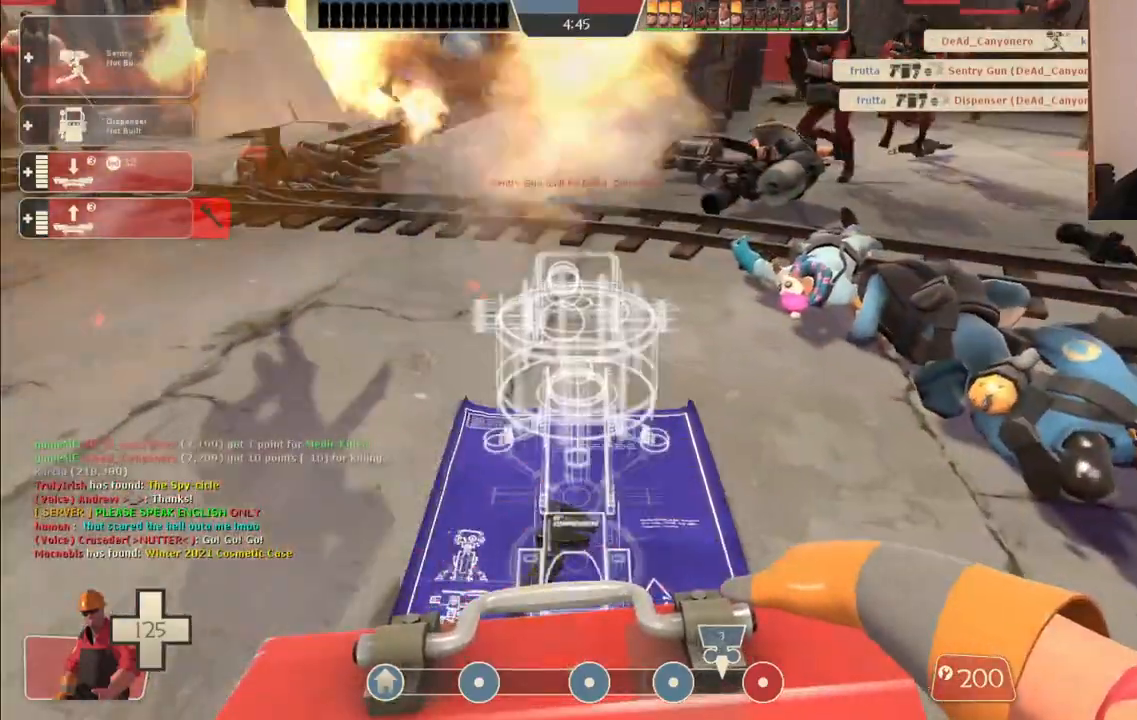
{"buttons": ["R2"], "left_stick": "center", "right_stick": "center", "events": []}
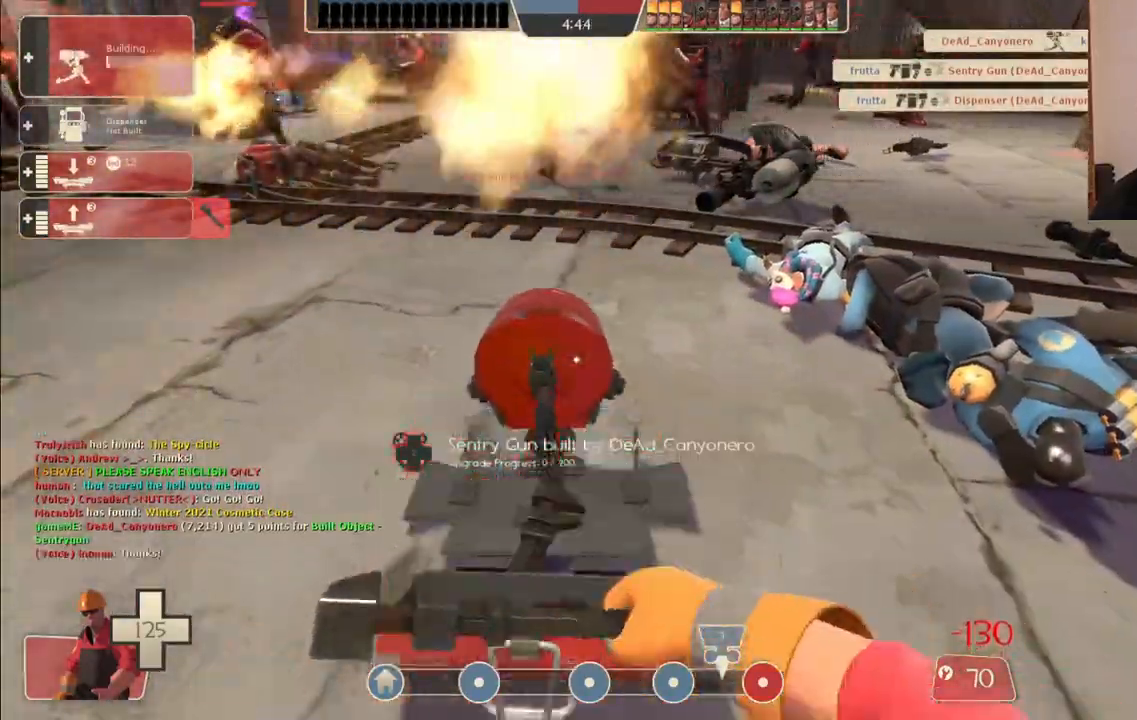
{"buttons": [], "left_stick": "center", "right_stick": "center", "events": [[267, "right_stick", "right"], [350, "R2", "up"], [367, "DPAD_LEFT", "down"], [400, "DPAD_LEFT", "up"], [483, "right_stick", "center"]]}
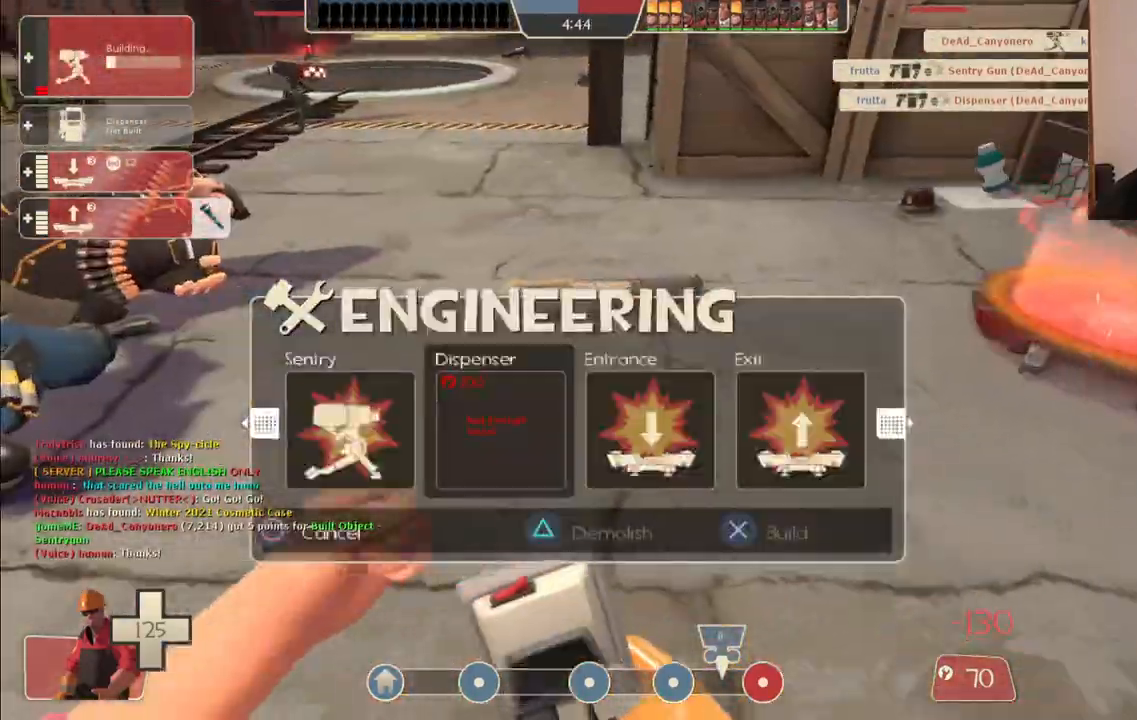
{"buttons": [], "left_stick": "up-left", "right_stick": "center", "events": [[417, "left_stick", "up-left"]]}
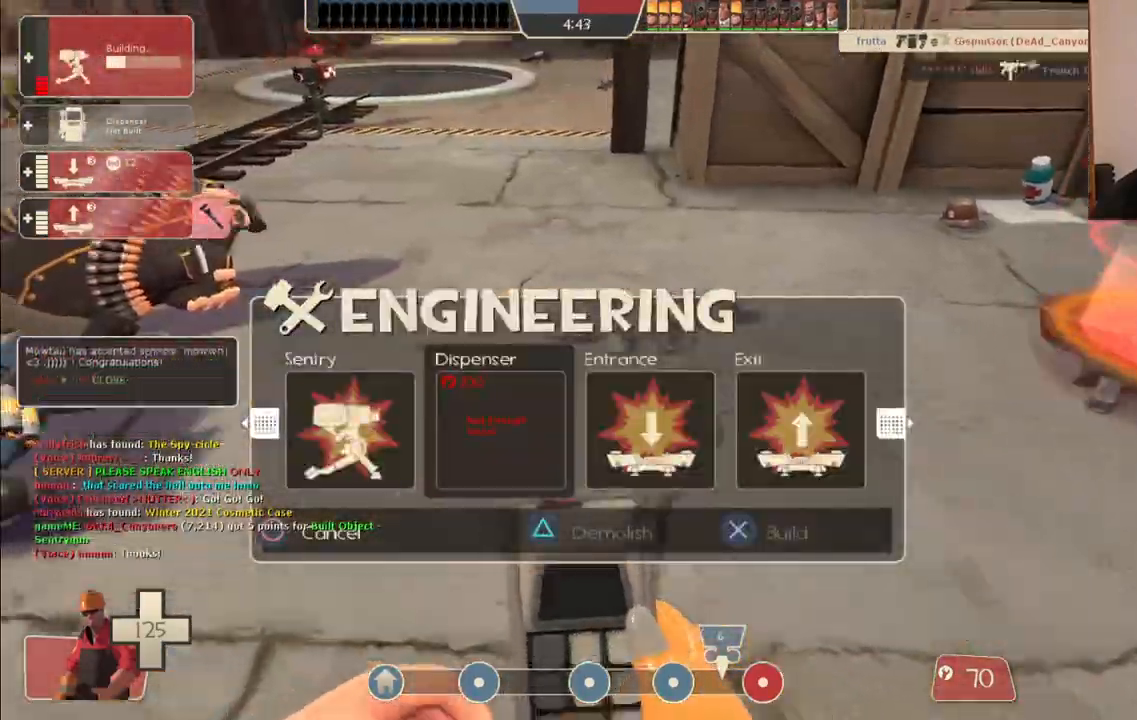
{"buttons": [], "left_stick": "up-left", "right_stick": "center", "events": []}
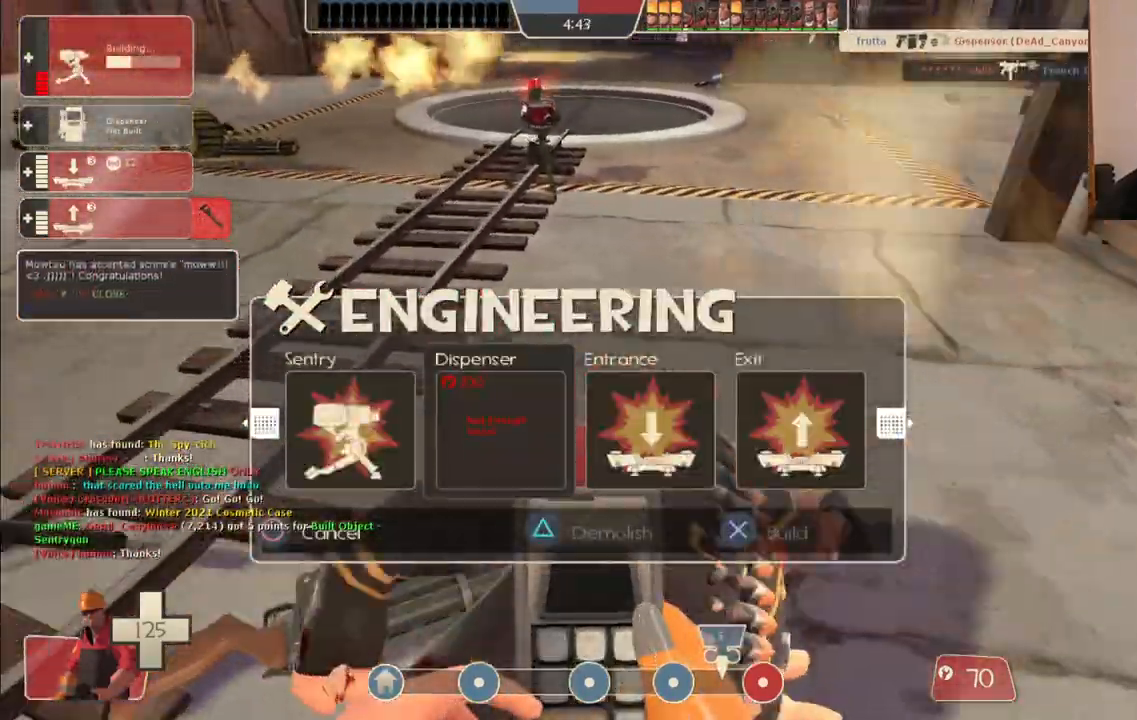
{"buttons": ["R1"], "left_stick": "right", "right_stick": "center", "events": [[17, "left_stick", "up"], [150, "left_stick", "up-right"], [250, "left_stick", "right"], [250, "right_stick", "left"], [433, "right_stick", "center"], [467, "R1", "down"]]}
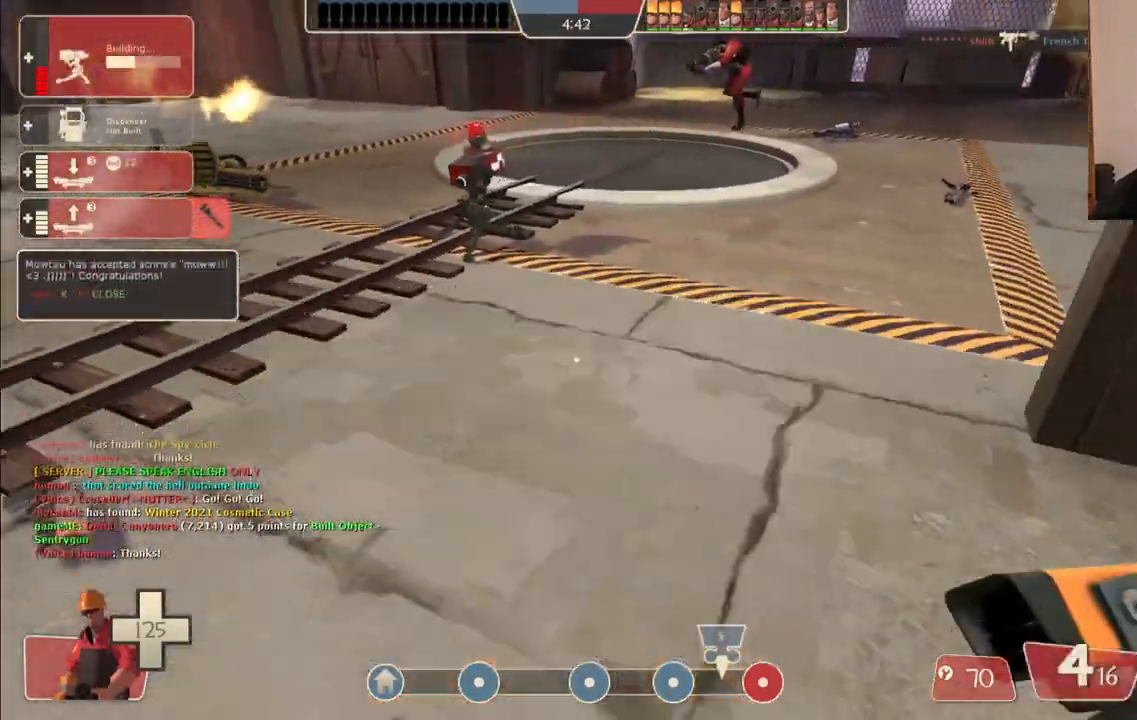
{"buttons": [], "left_stick": "right", "right_stick": "right", "events": [[83, "R1", "up"], [83, "right_stick", "right"], [400, "DPAD_DOWN", "down"], [500, "DPAD_DOWN", "up"]]}
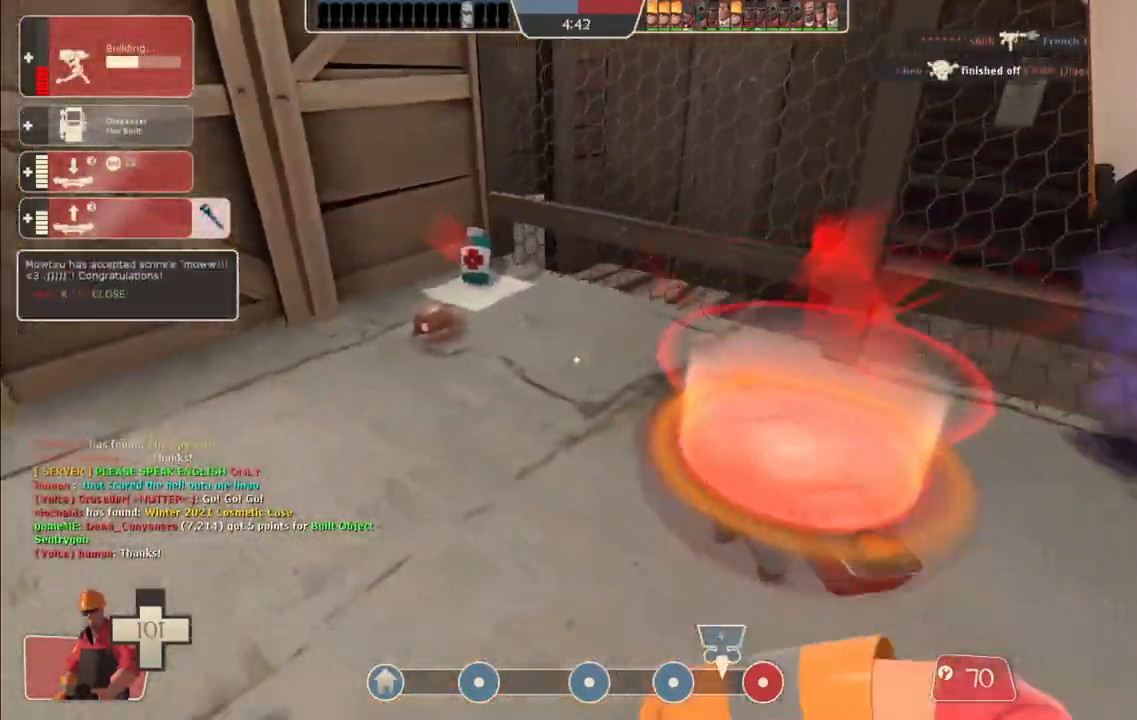
{"buttons": [], "left_stick": "up-left", "right_stick": "left", "events": [[67, "right_stick", "left"], [183, "left_stick", "down"], [400, "left_stick", "left"], [450, "left_stick", "up-left"]]}
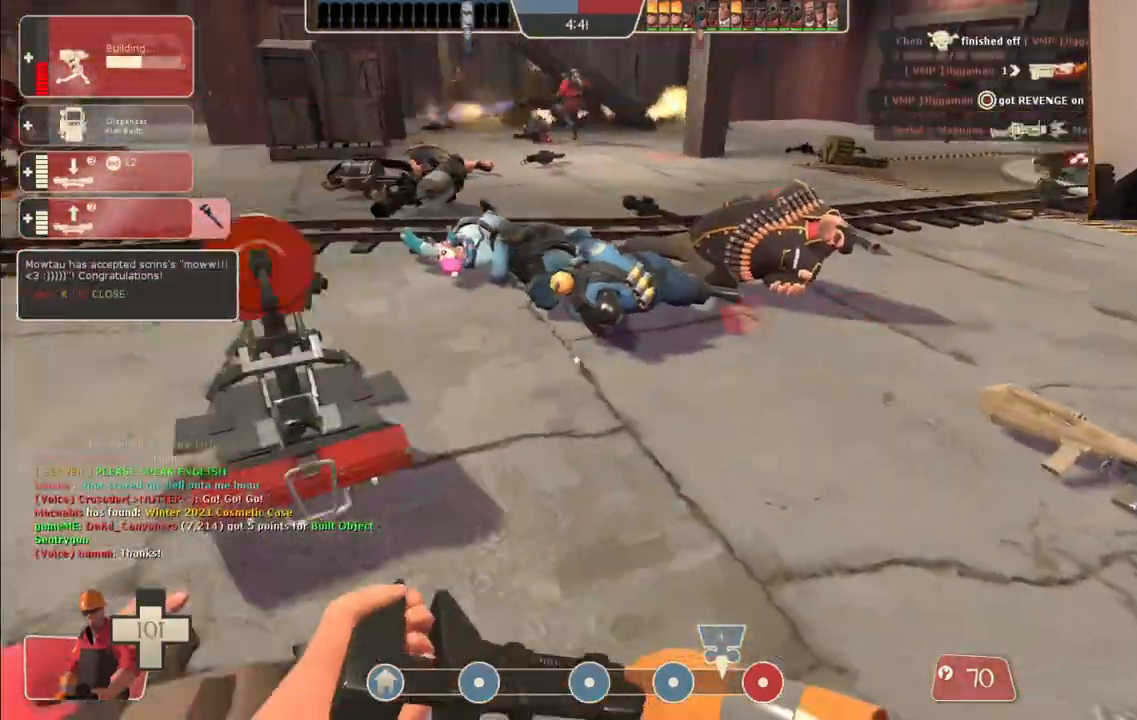
{"buttons": ["R2"], "left_stick": "center", "right_stick": "center", "events": [[50, "left_stick", "up"], [50, "right_stick", "center"], [217, "R2", "down"], [300, "left_stick", "left"], [367, "left_stick", "center"]]}
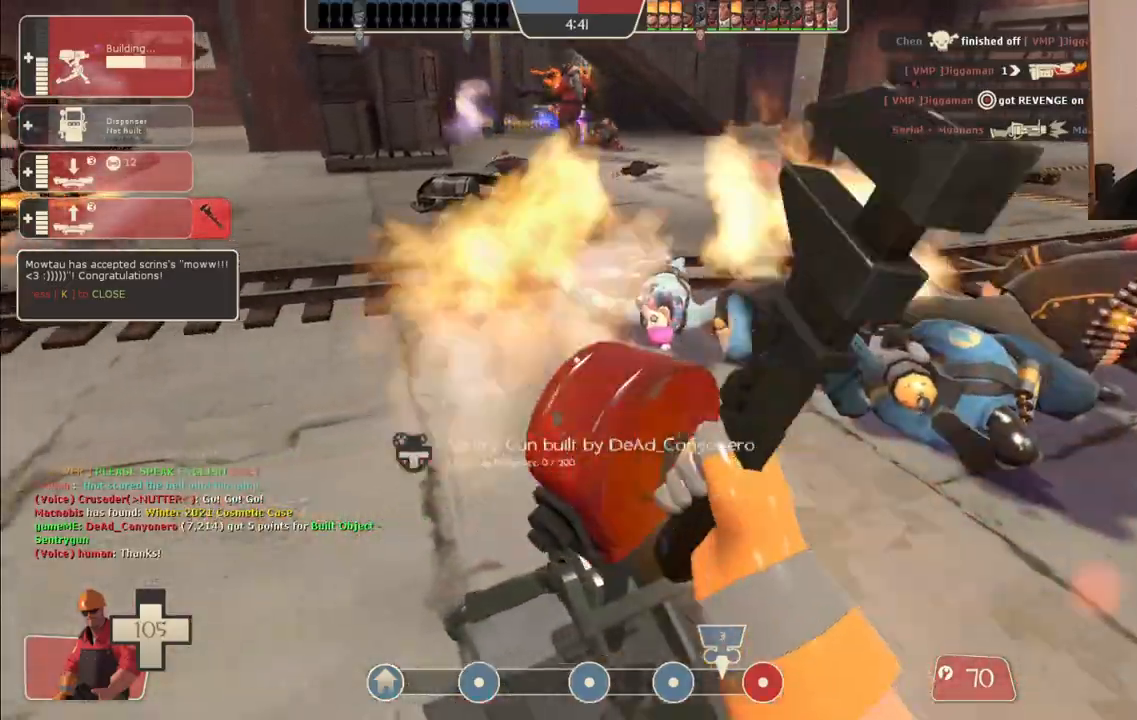
{"buttons": ["R2"], "left_stick": "center", "right_stick": "center", "events": []}
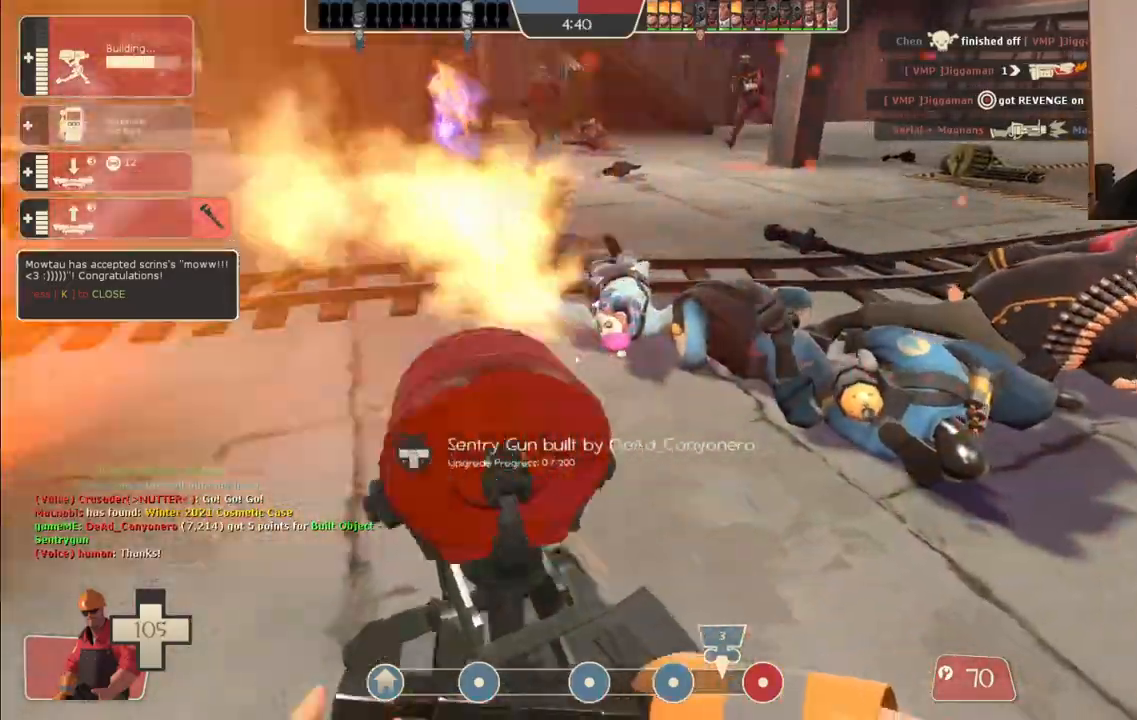
{"buttons": ["R2"], "left_stick": "center", "right_stick": "center", "events": []}
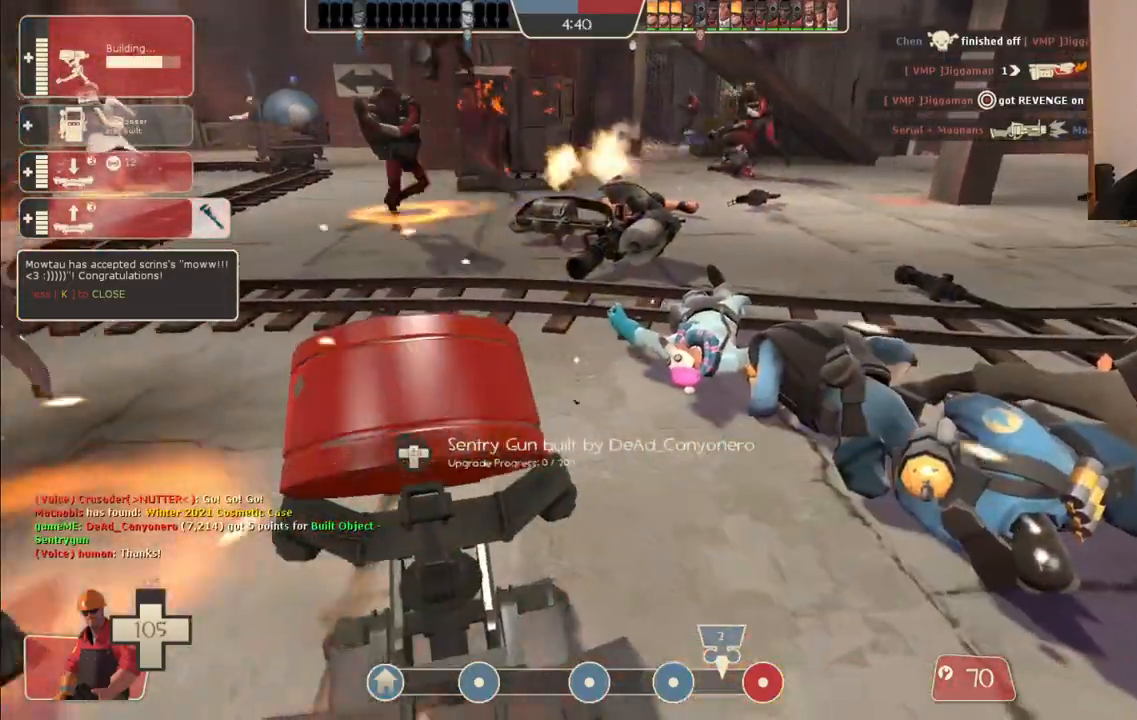
{"buttons": ["R2"], "left_stick": "center", "right_stick": "center", "events": []}
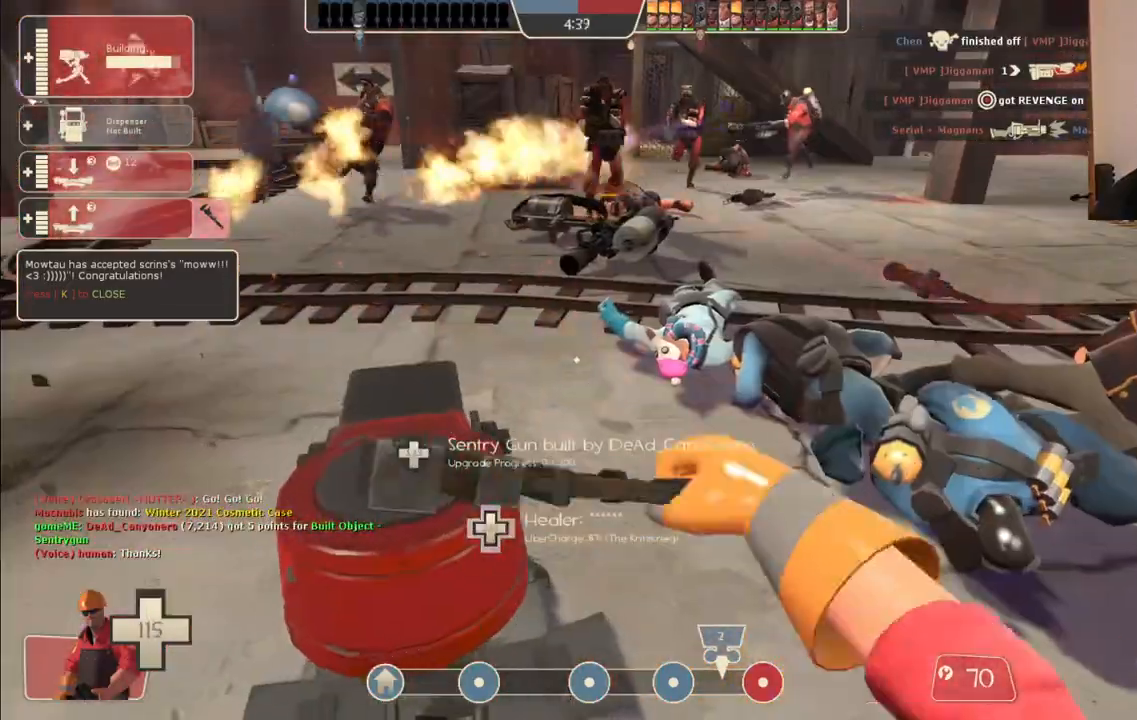
{"buttons": ["R2"], "left_stick": "center", "right_stick": "center", "events": []}
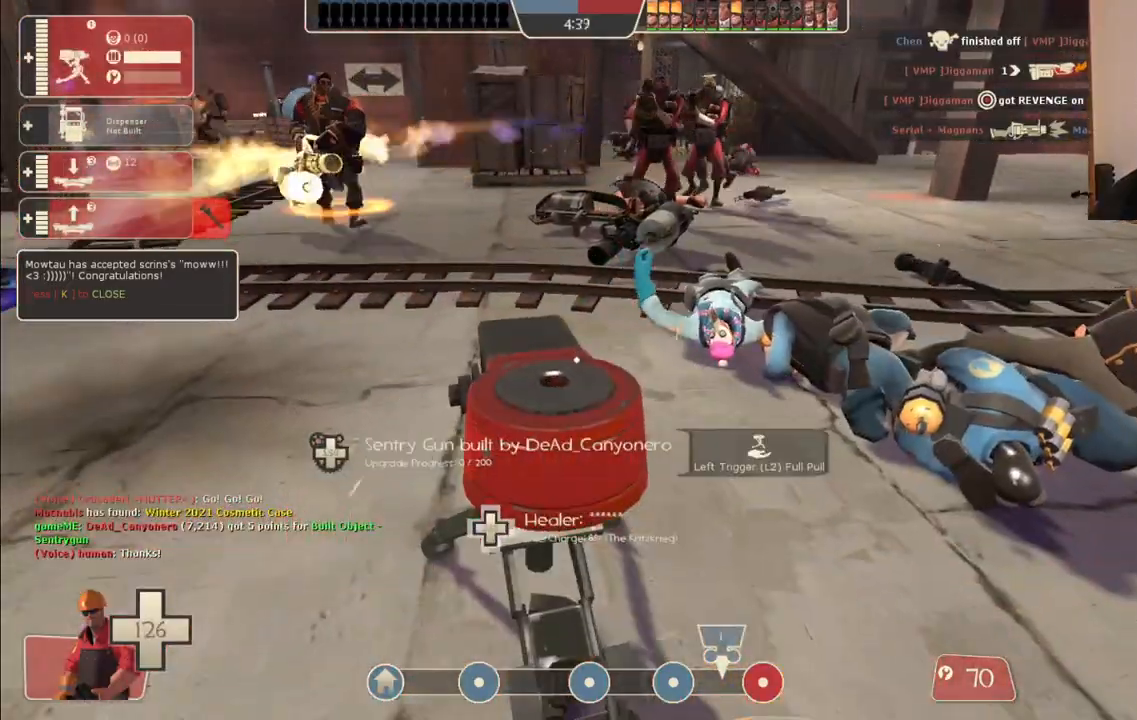
{"buttons": ["R2"], "left_stick": "center", "right_stick": "center", "events": []}
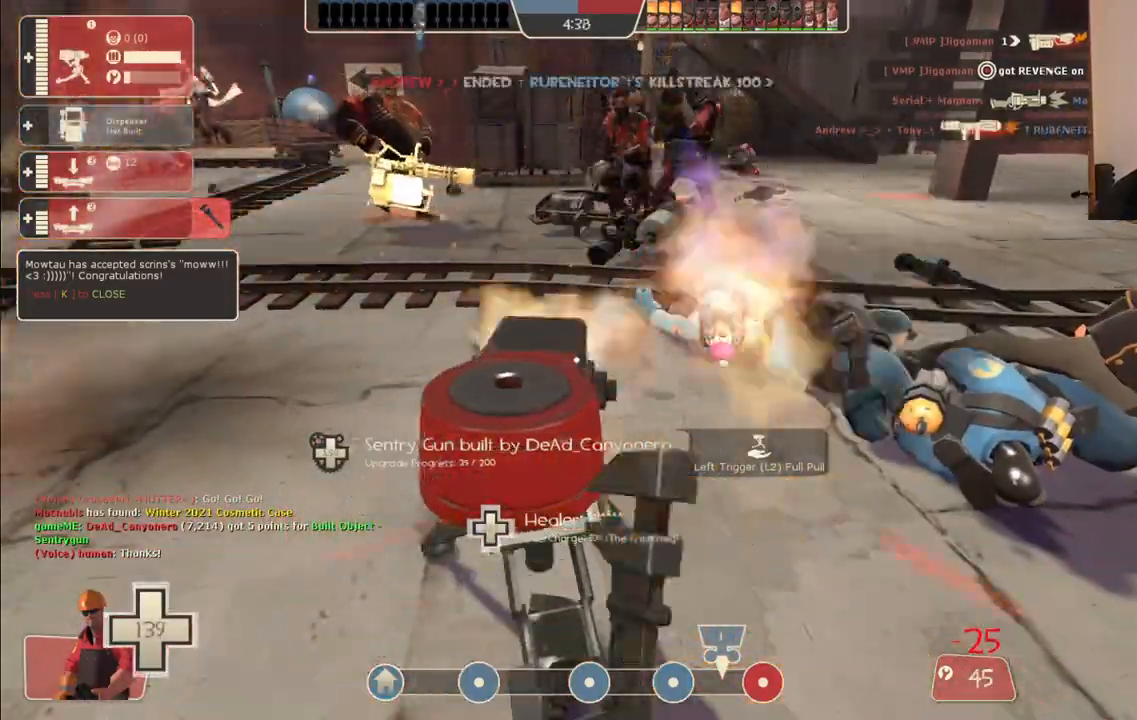
{"buttons": ["R2"], "left_stick": "center", "right_stick": "center", "events": []}
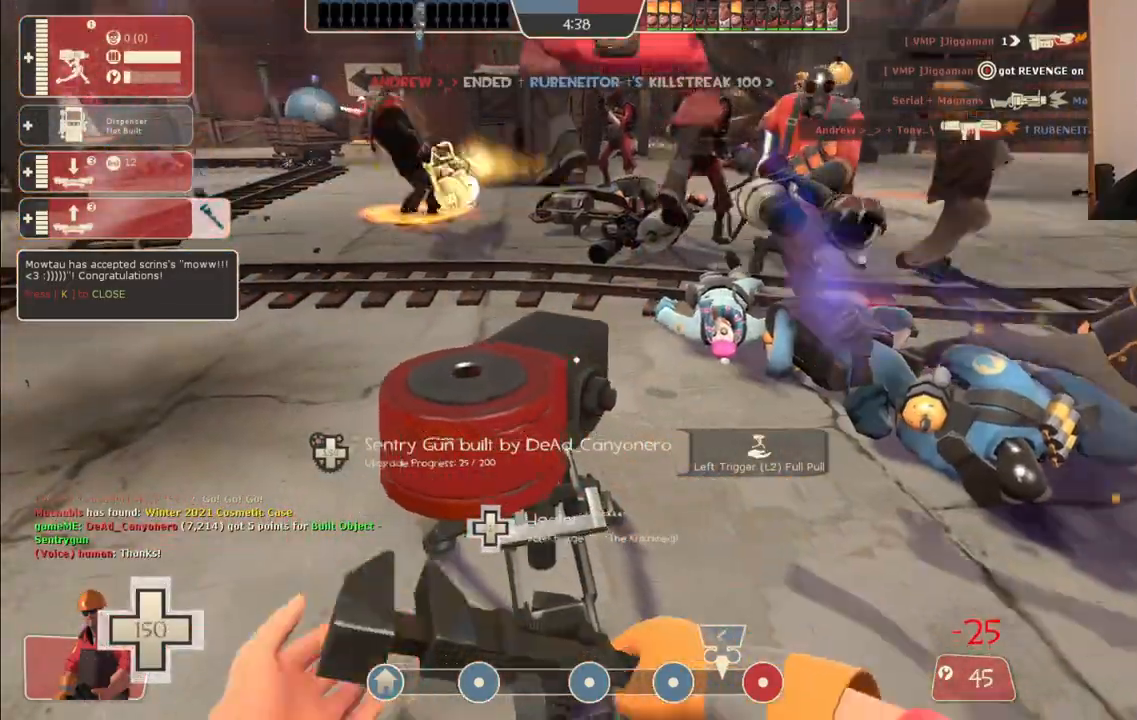
{"buttons": [], "left_stick": "up", "right_stick": "center", "events": [[250, "left_stick", "right"], [383, "R2", "up"], [383, "left_stick", "up"]]}
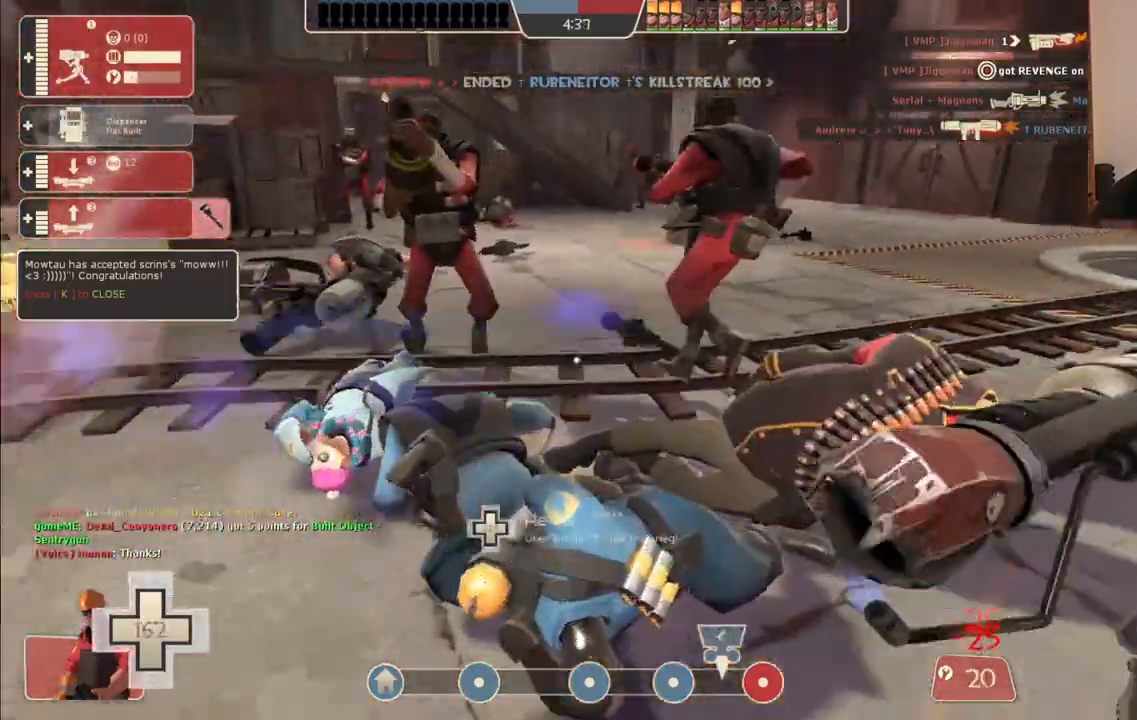
{"buttons": [], "left_stick": "up", "right_stick": "center", "events": []}
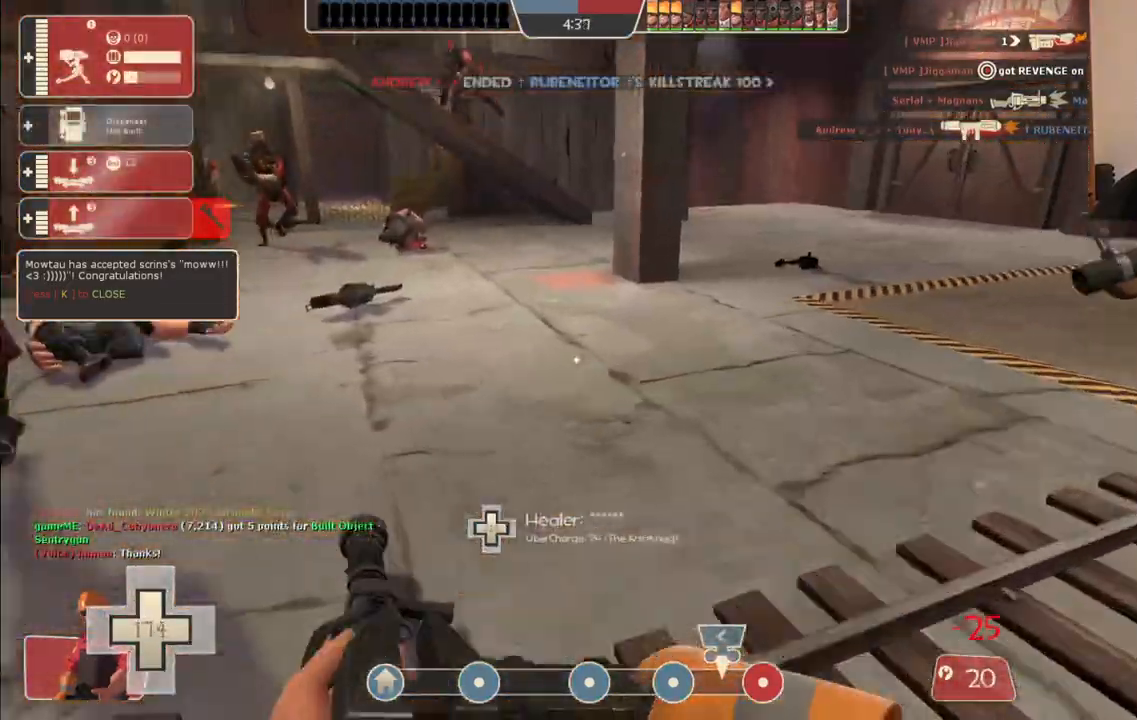
{"buttons": [], "left_stick": "up", "right_stick": "center", "events": []}
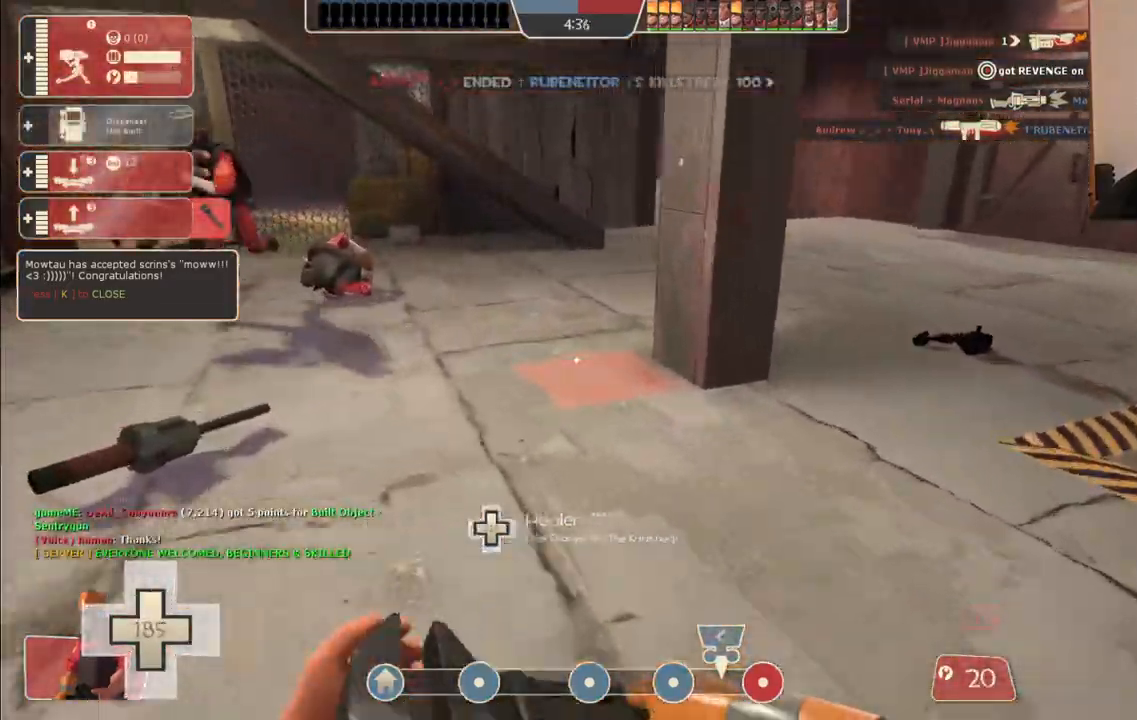
{"buttons": [], "left_stick": "up", "right_stick": "center", "events": []}
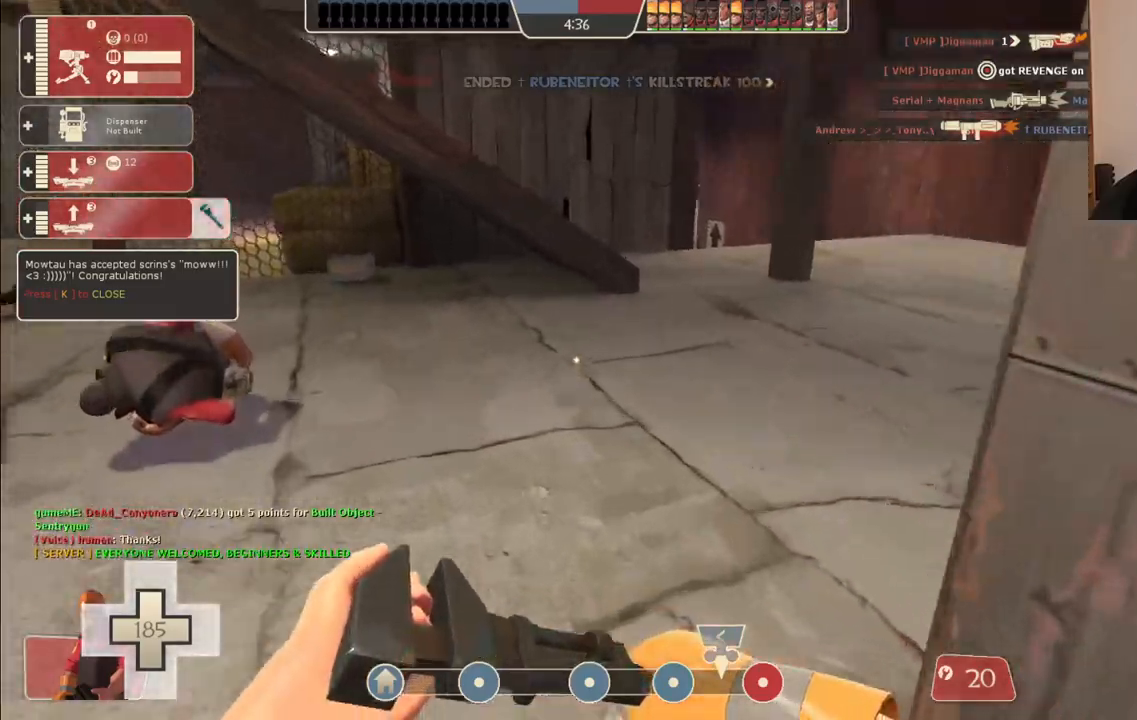
{"buttons": [], "left_stick": "down-left", "right_stick": "left", "events": [[183, "right_stick", "left"], [233, "left_stick", "up-right"], [400, "left_stick", "down-left"]]}
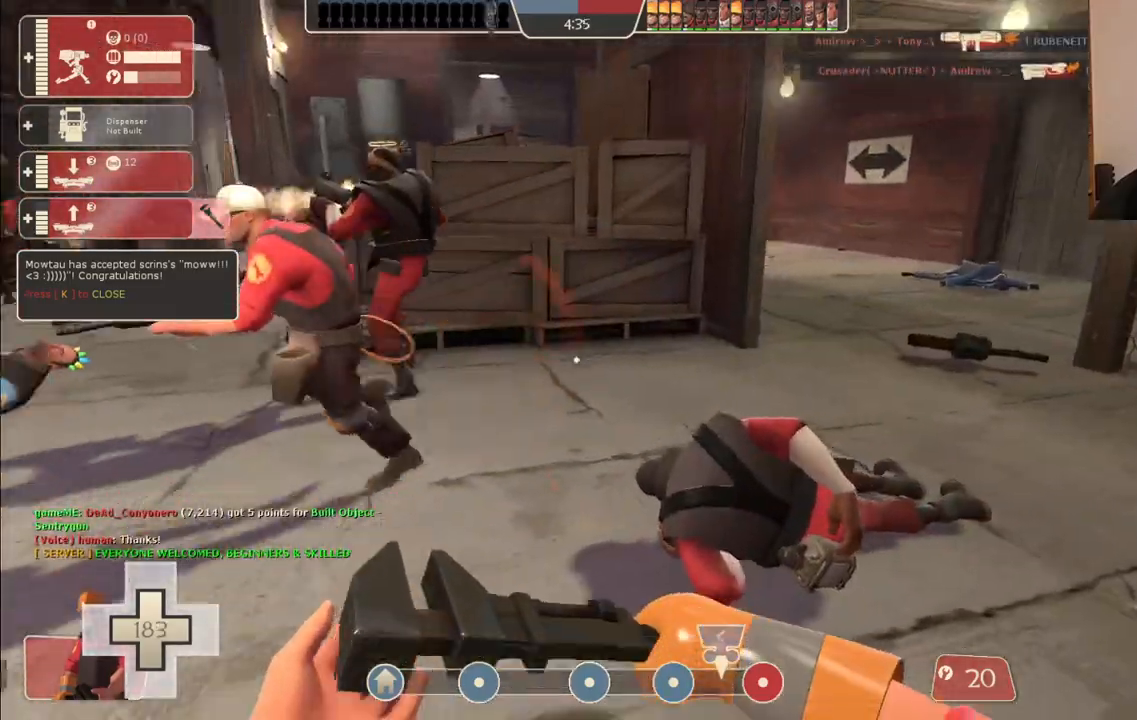
{"buttons": [], "left_stick": "up-right", "right_stick": "right", "events": [[83, "left_stick", "up-left"], [167, "right_stick", "center"], [233, "left_stick", "up-right"], [233, "right_stick", "right"]]}
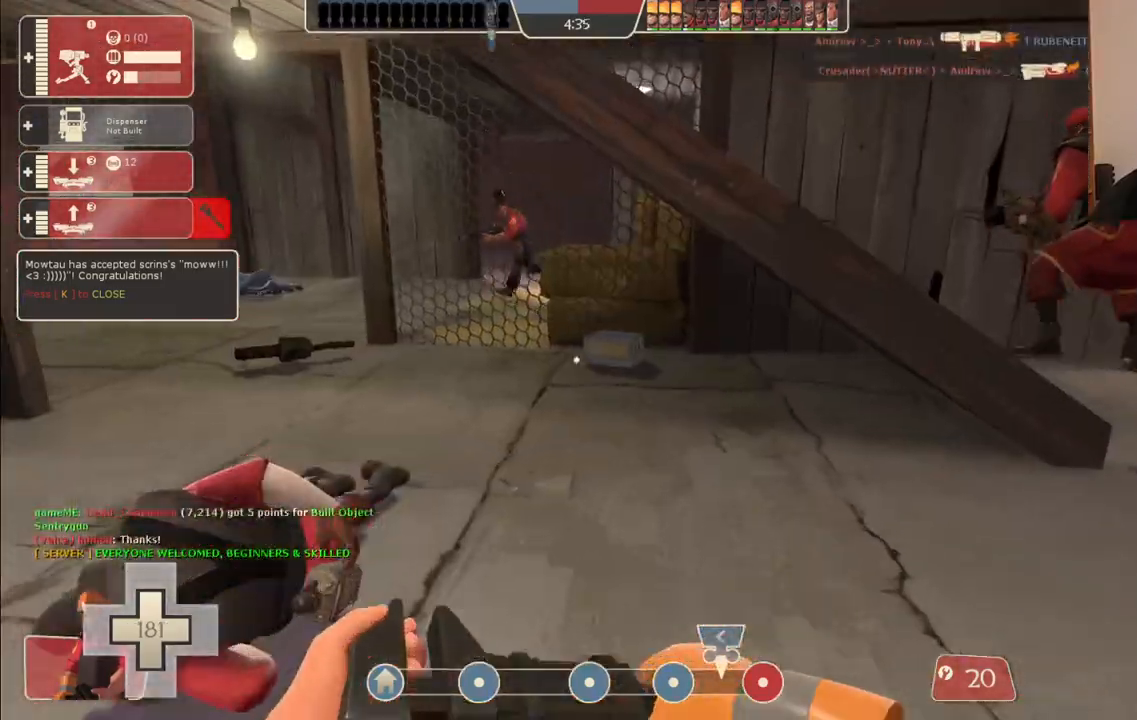
{"buttons": [], "left_stick": "up-left", "right_stick": "right", "events": [[367, "left_stick", "up-left"]]}
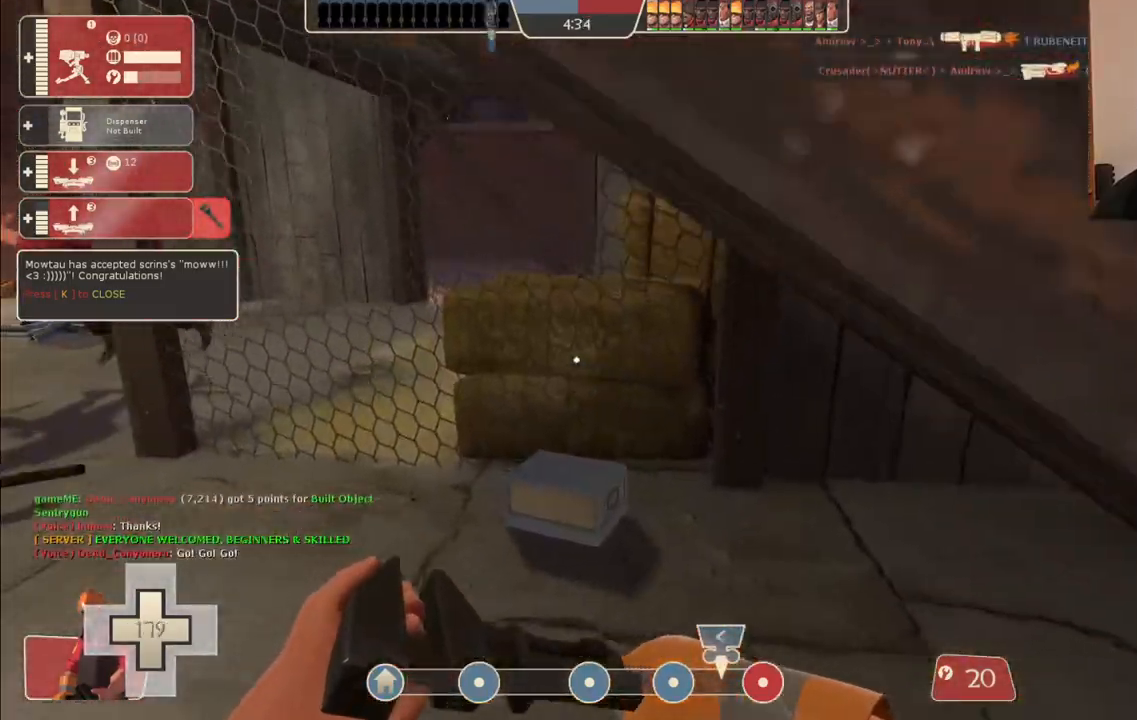
{"buttons": [], "left_stick": "up-right", "right_stick": "right", "events": [[300, "left_stick", "up-right"]]}
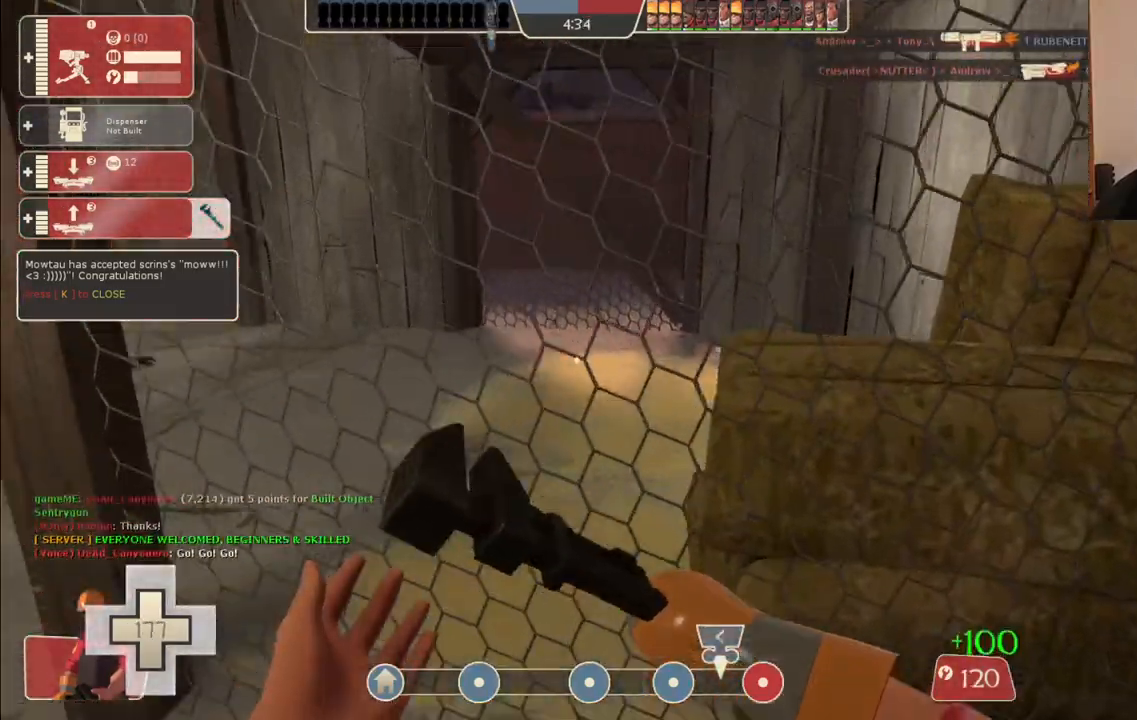
{"buttons": ["DPAD_LEFT"], "left_stick": "center", "right_stick": "center", "events": [[150, "left_stick", "up-left"], [167, "right_stick", "left"], [333, "left_stick", "center"], [367, "right_stick", "center"], [450, "DPAD_LEFT", "down"]]}
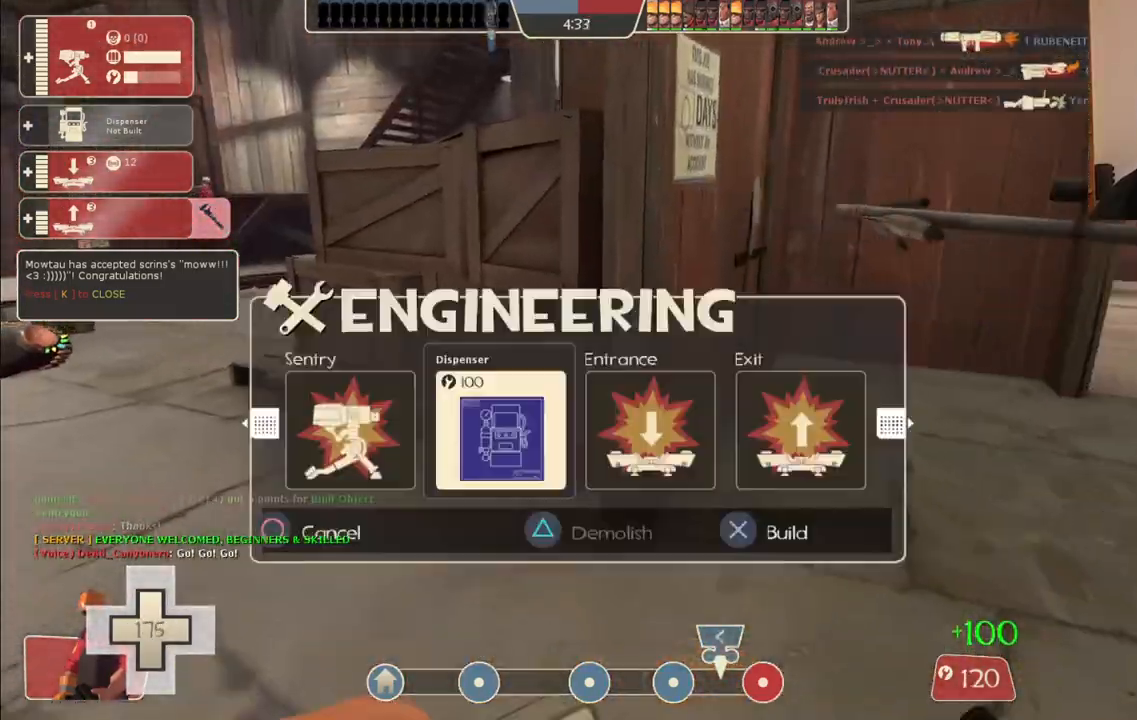
{"buttons": ["R2"], "left_stick": "down-left", "right_stick": "center", "events": [[17, "DPAD_LEFT", "up"], [300, "left_stick", "left"], [483, "R2", "down"], [483, "left_stick", "down-left"]]}
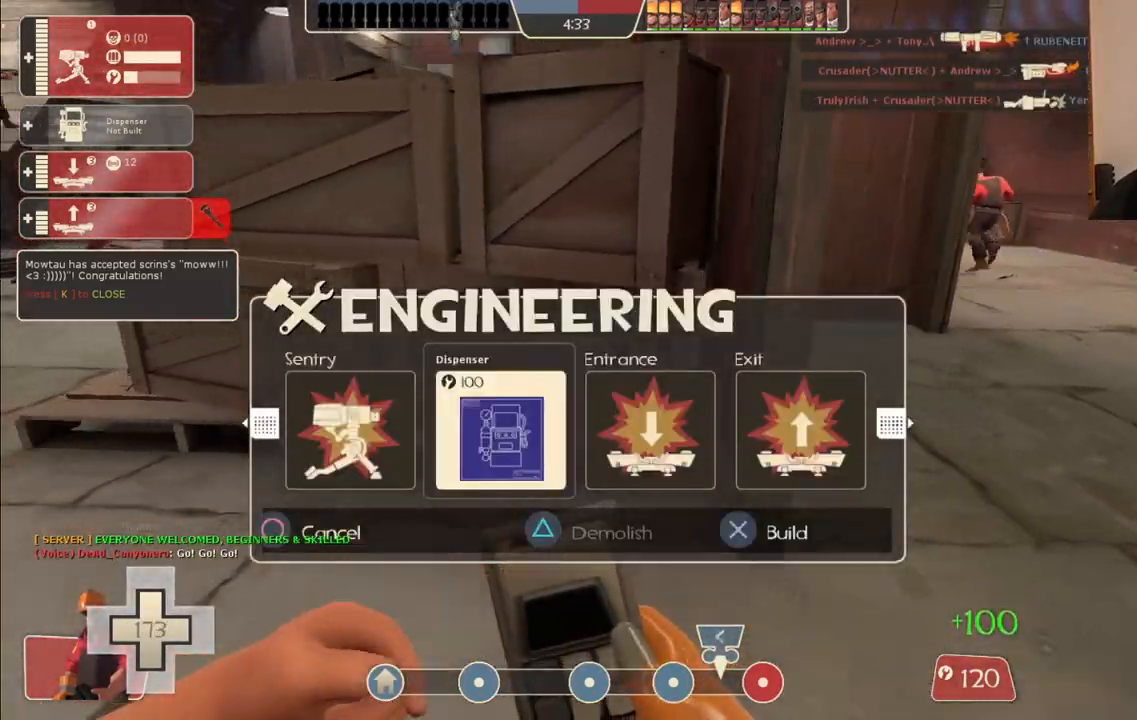
{"buttons": [], "left_stick": "center", "right_stick": "center", "events": [[83, "left_stick", "center"], [150, "R2", "up"], [233, "left_stick", "up-right"], [283, "left_stick", "center"]]}
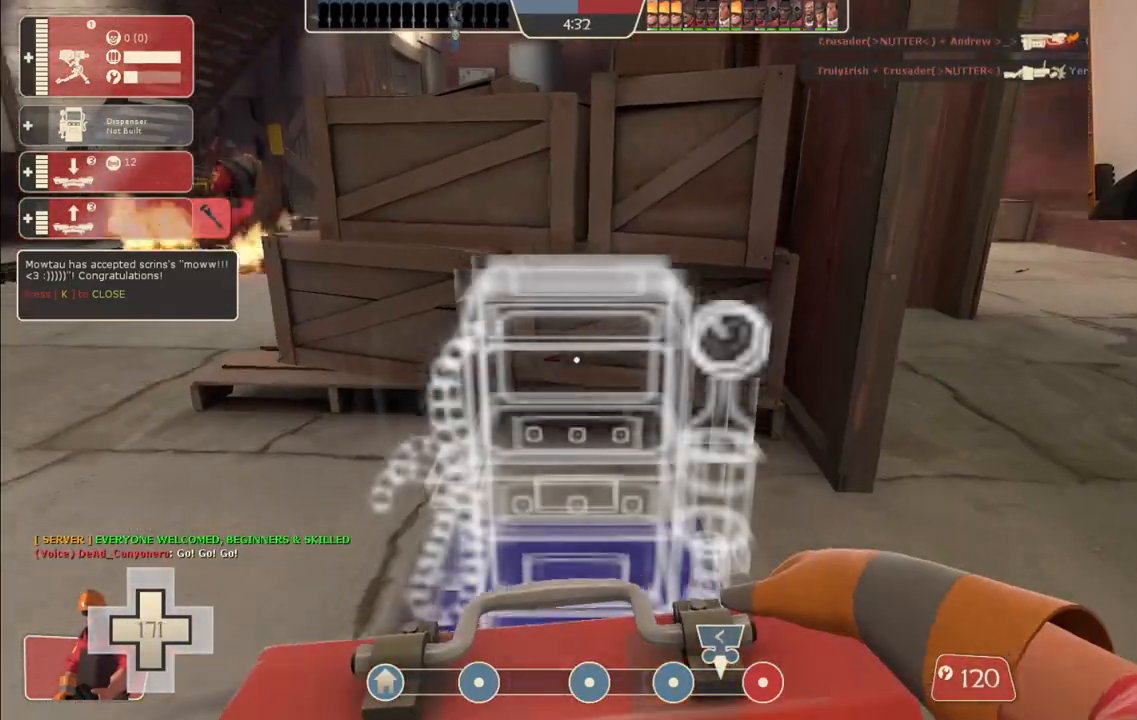
{"buttons": [], "left_stick": "down-left", "right_stick": "center", "events": [[33, "left_stick", "up"], [83, "left_stick", "center"], [500, "left_stick", "down-left"]]}
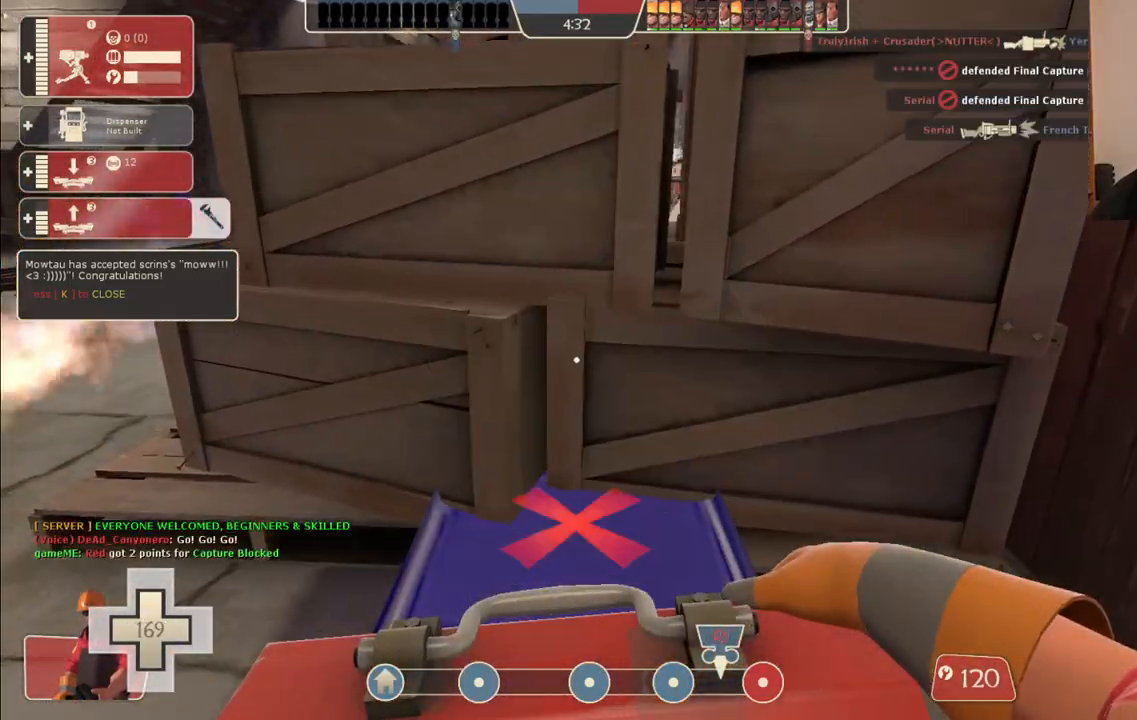
{"buttons": [], "left_stick": "up", "right_stick": "center", "events": [[133, "right_stick", "left"], [183, "left_stick", "up-left"], [283, "right_stick", "center"], [317, "left_stick", "up"]]}
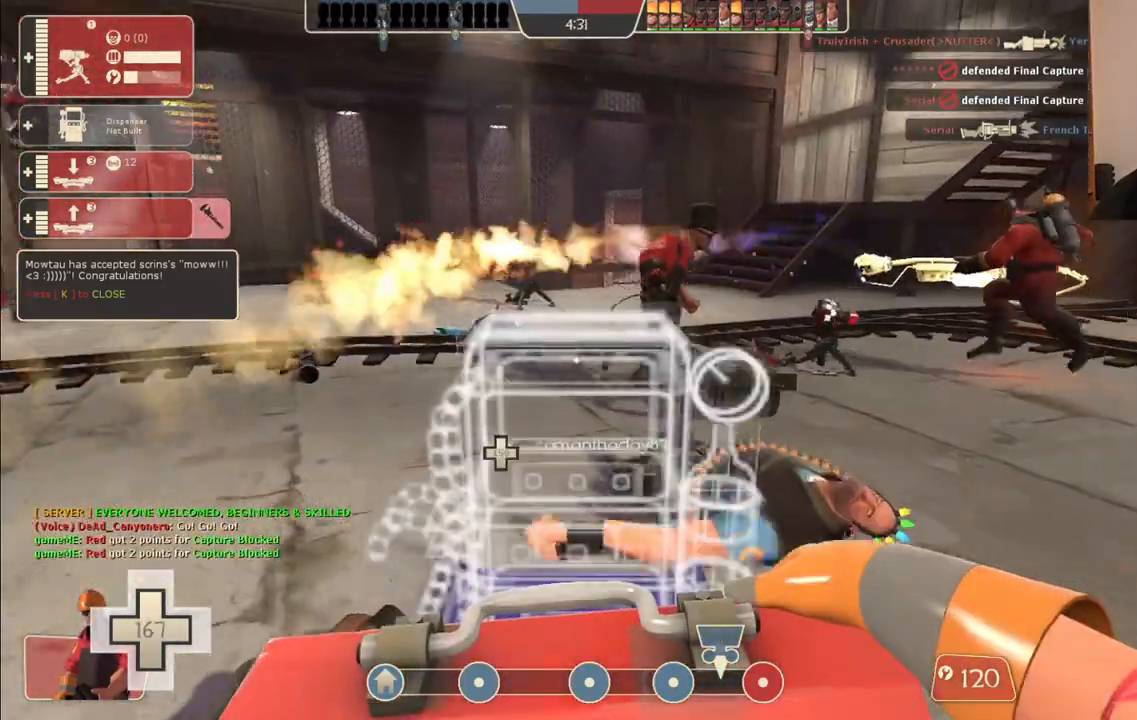
{"buttons": [], "left_stick": "up", "right_stick": "center", "events": []}